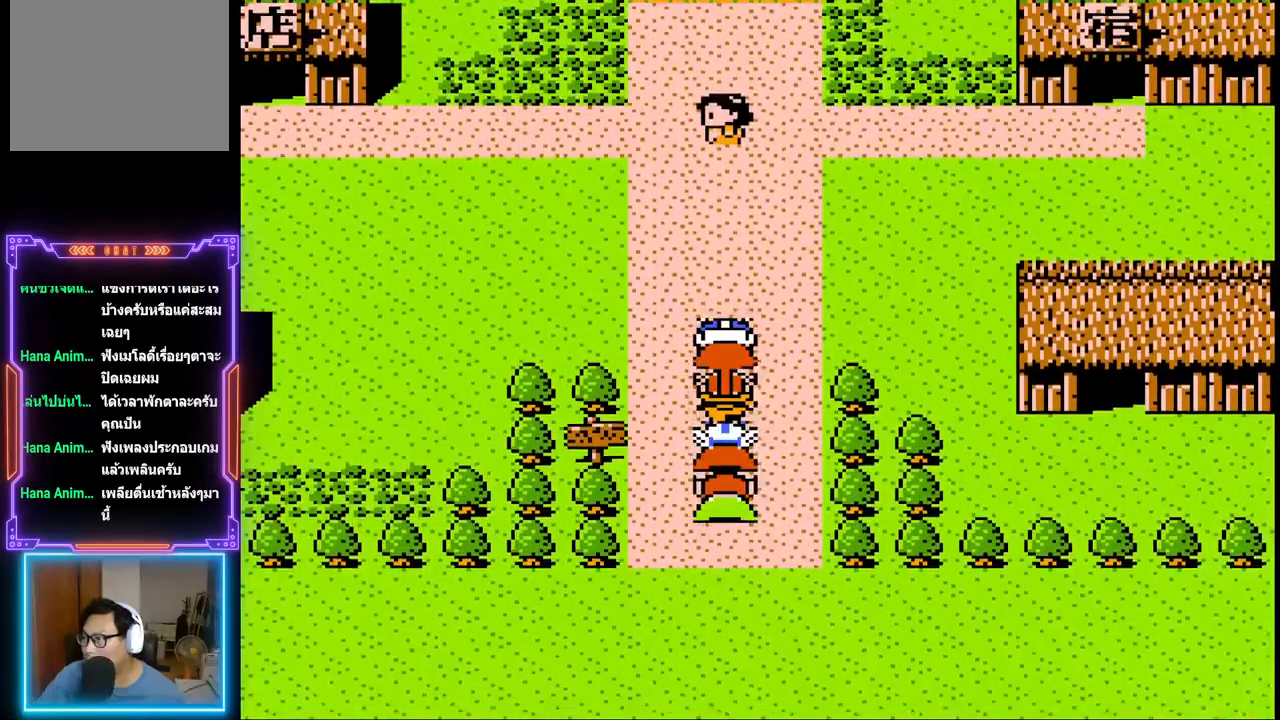
Gameplay with a controller (PlayStation layout); each line is a JSON object with the inputs held at the frame after it. "events" lists button and stick changes between this image and that frame as [ms after this image, input, new state], when the widget could be followed in between. Not read: L3 R3 left_stick right_stick.
{"buttons": ["DPAD_LEFT"], "events": [[383, "DPAD_LEFT", "down"], [467, "DPAD_UP", "up"]]}
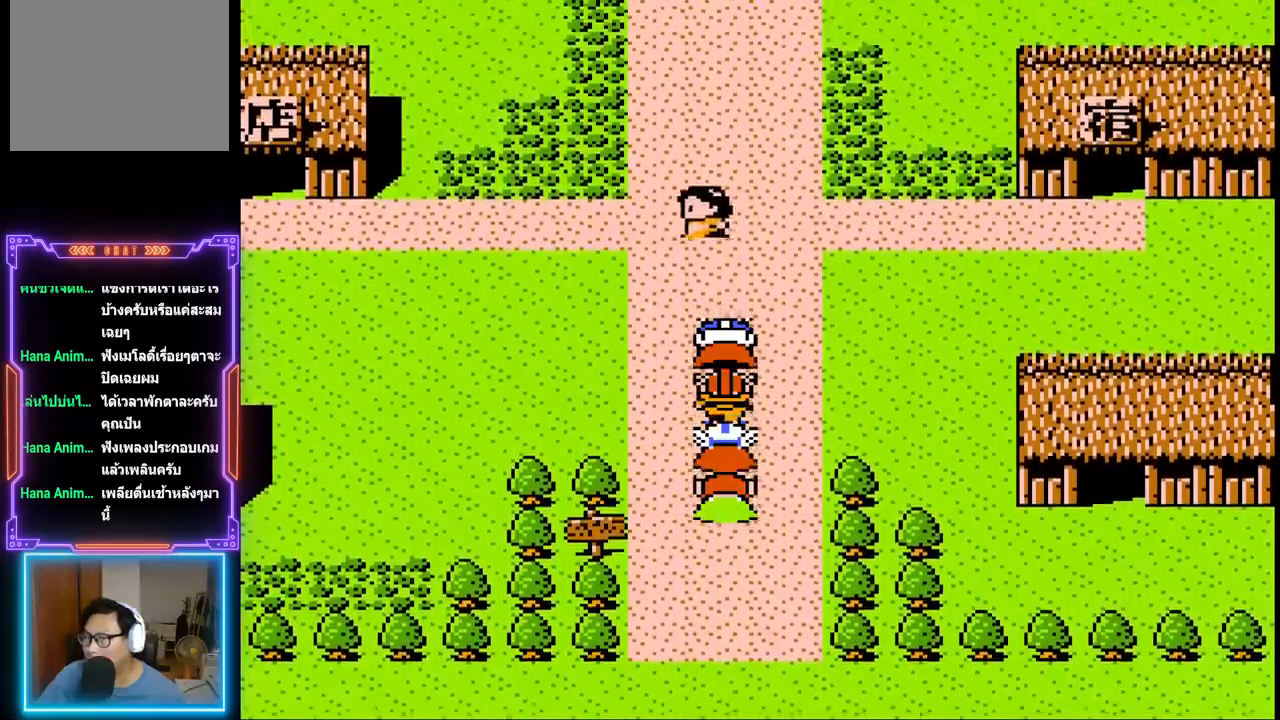
{"buttons": ["DPAD_UP"], "events": [[433, "DPAD_UP", "down"], [467, "DPAD_LEFT", "up"]]}
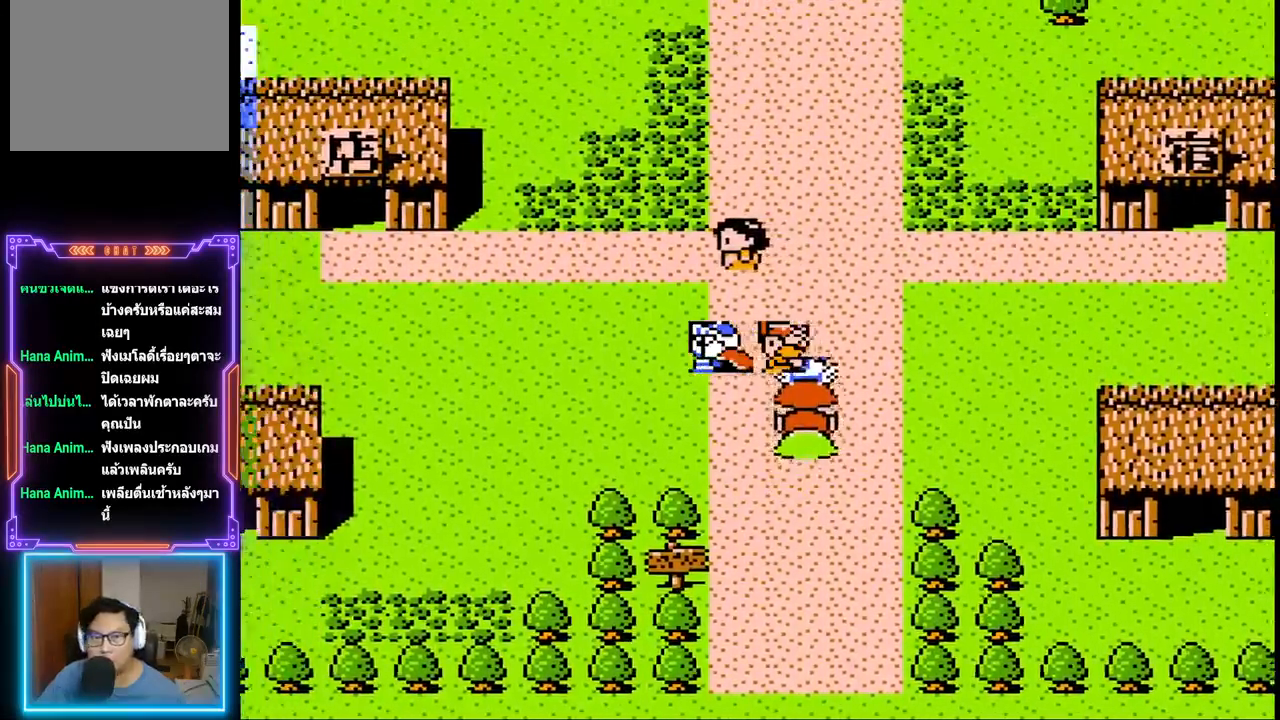
{"buttons": ["DPAD_UP"], "events": []}
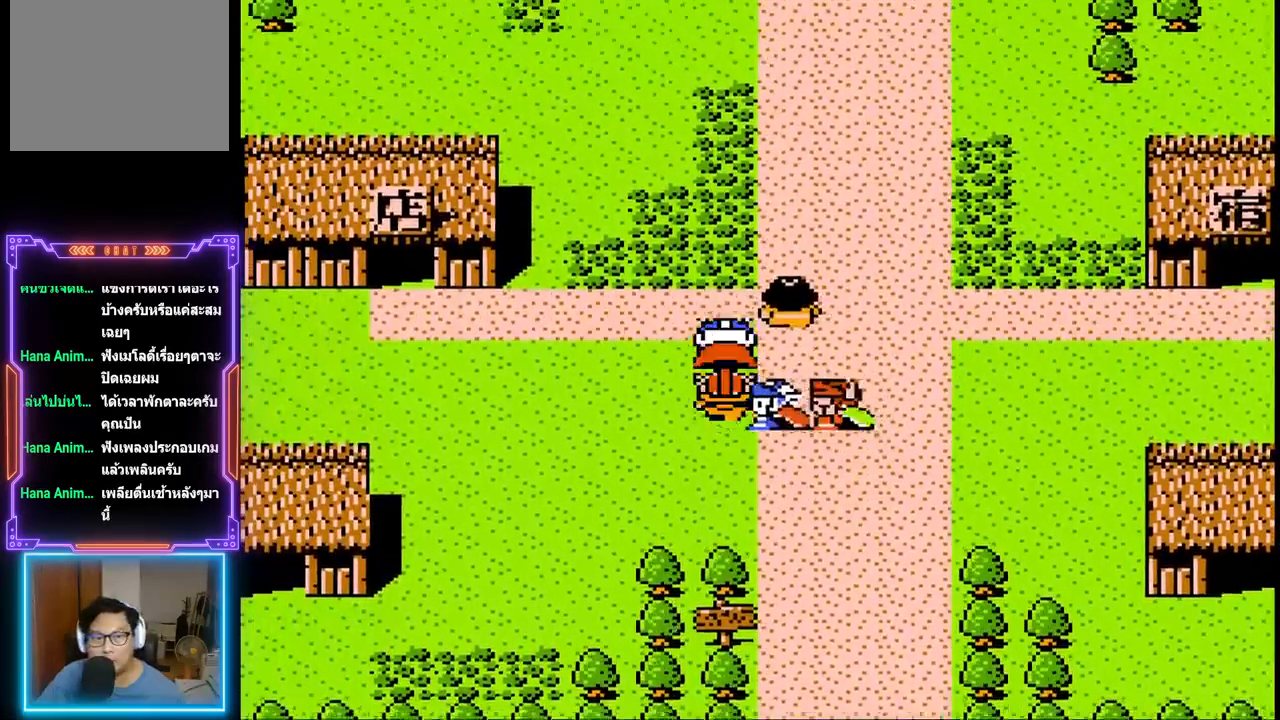
{"buttons": ["DPAD_UP"], "events": []}
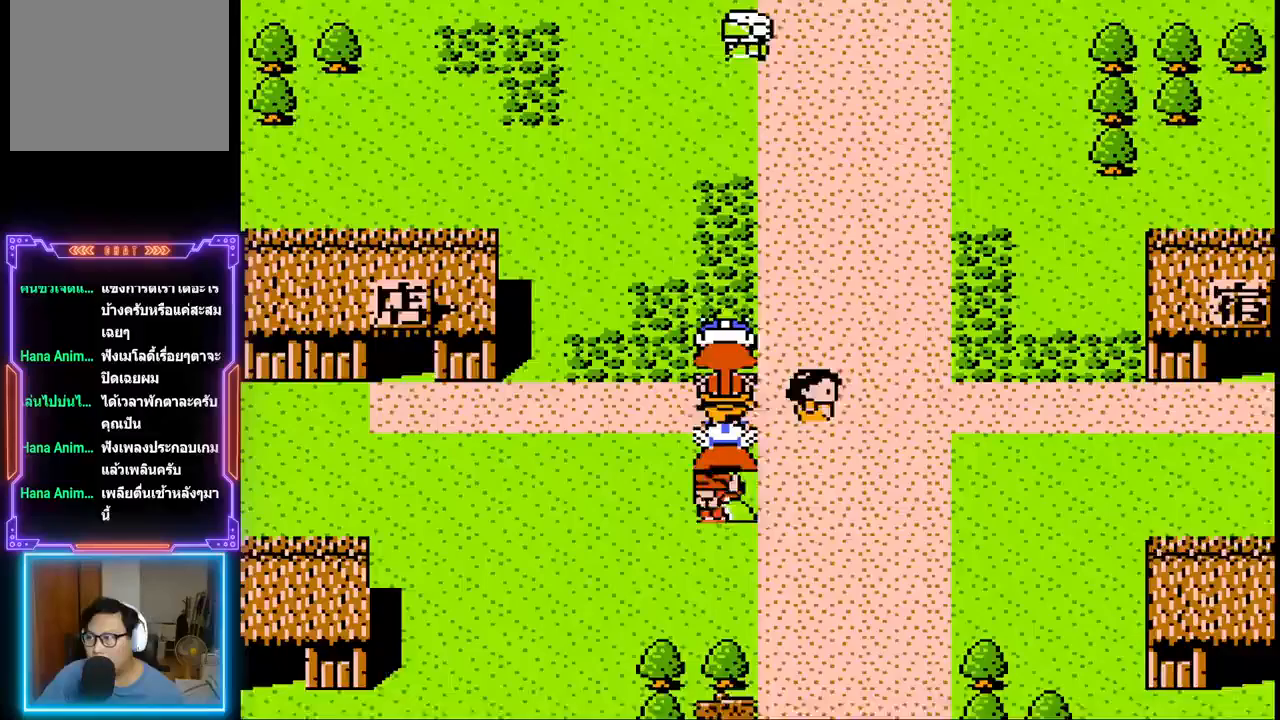
{"buttons": ["DPAD_UP"], "events": []}
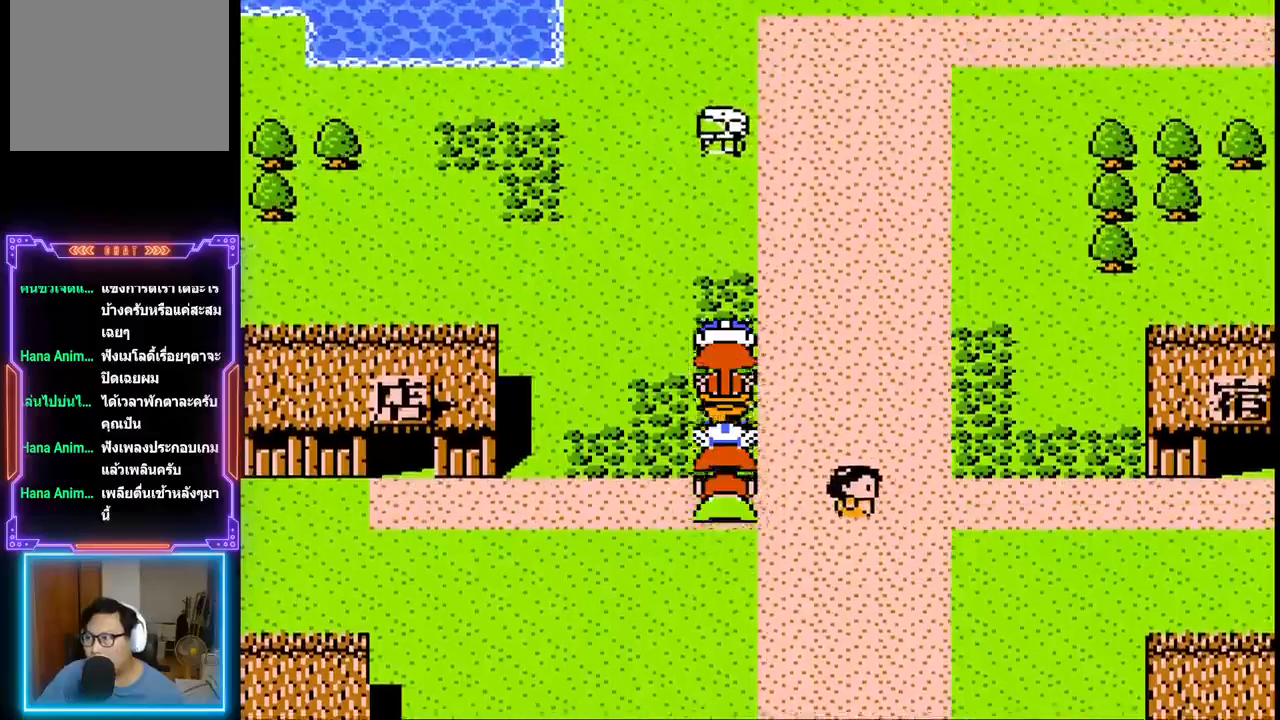
{"buttons": ["DPAD_LEFT"], "events": [[117, "DPAD_LEFT", "down"], [183, "DPAD_UP", "up"]]}
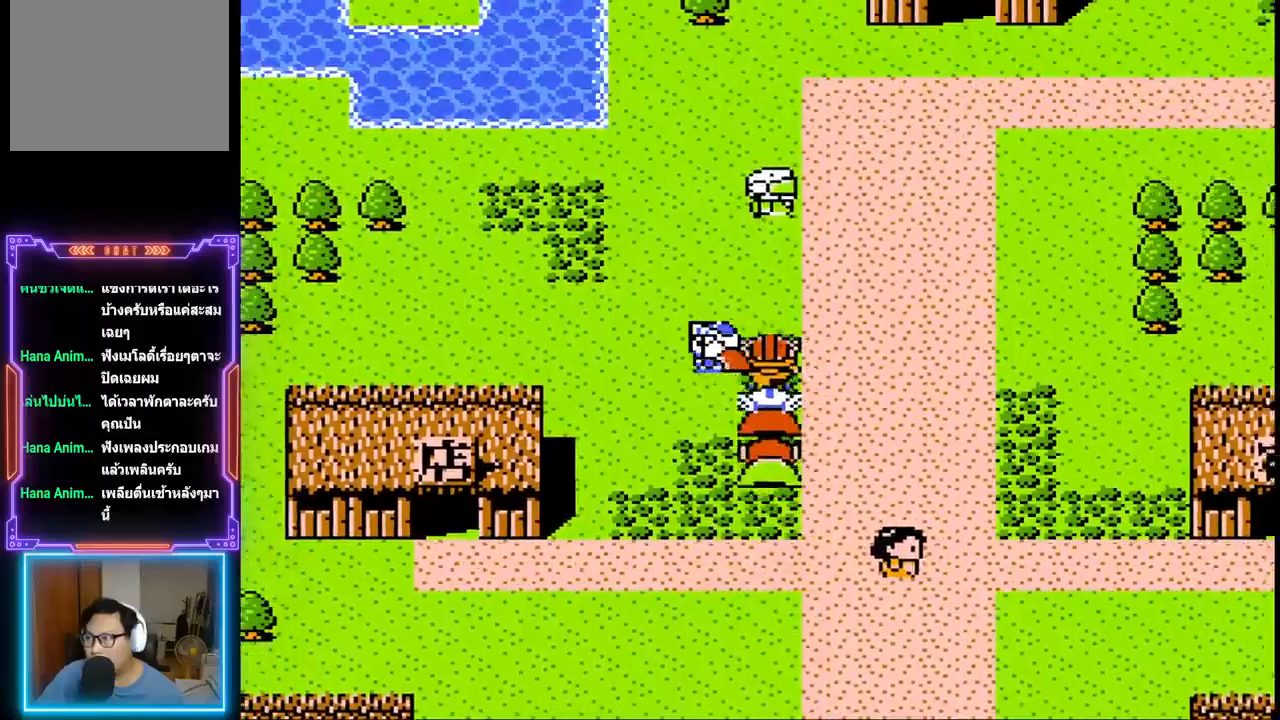
{"buttons": ["DPAD_UP"], "events": [[267, "DPAD_UP", "down"], [400, "DPAD_LEFT", "up"]]}
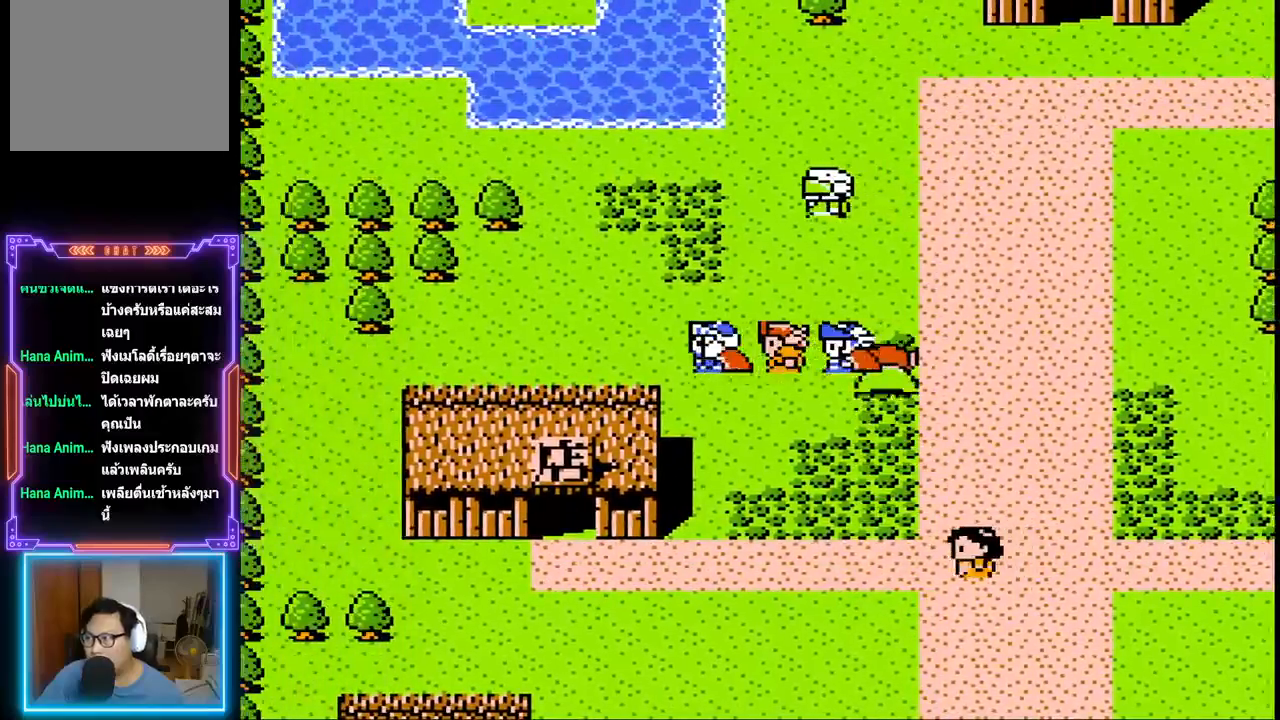
{"buttons": ["DPAD_UP"], "events": []}
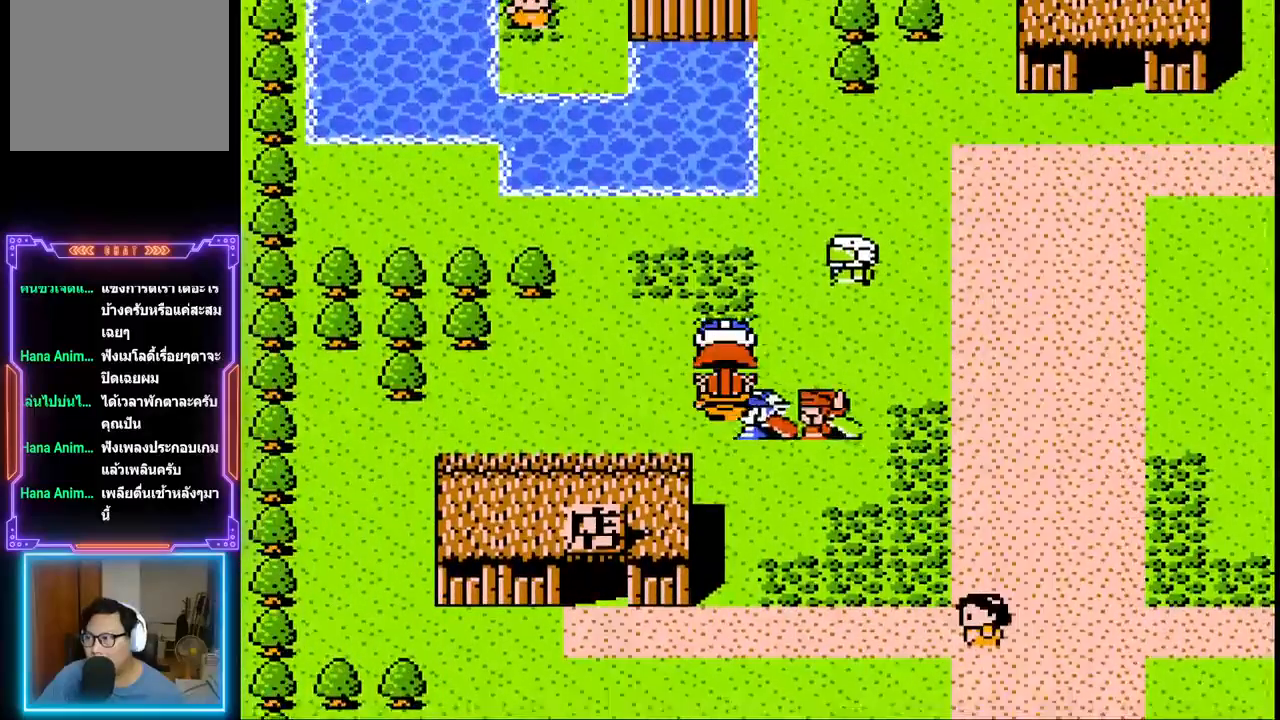
{"buttons": [], "events": [[367, "DPAD_UP", "up"]]}
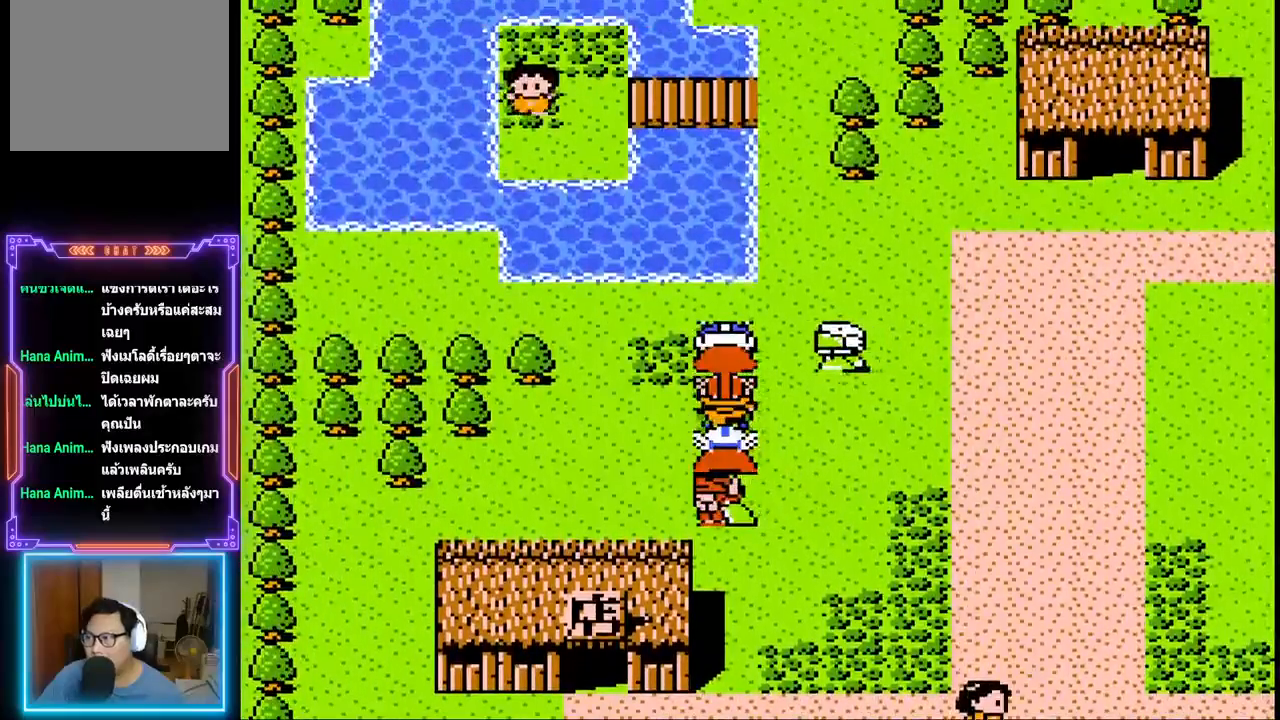
{"buttons": ["DPAD_LEFT"], "events": [[150, "DPAD_LEFT", "down"]]}
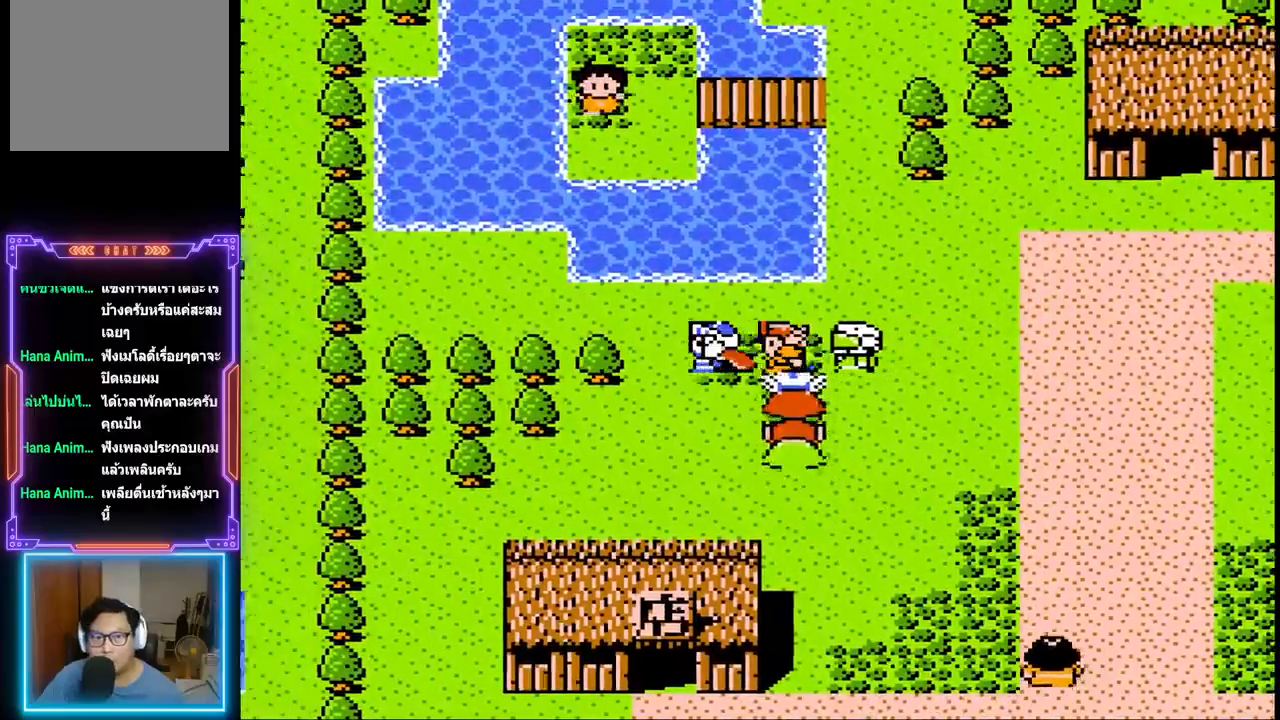
{"buttons": ["DPAD_UP", "DPAD_RIGHT"], "events": [[117, "DPAD_UP", "down"], [133, "DPAD_LEFT", "up"], [183, "DPAD_RIGHT", "down"]]}
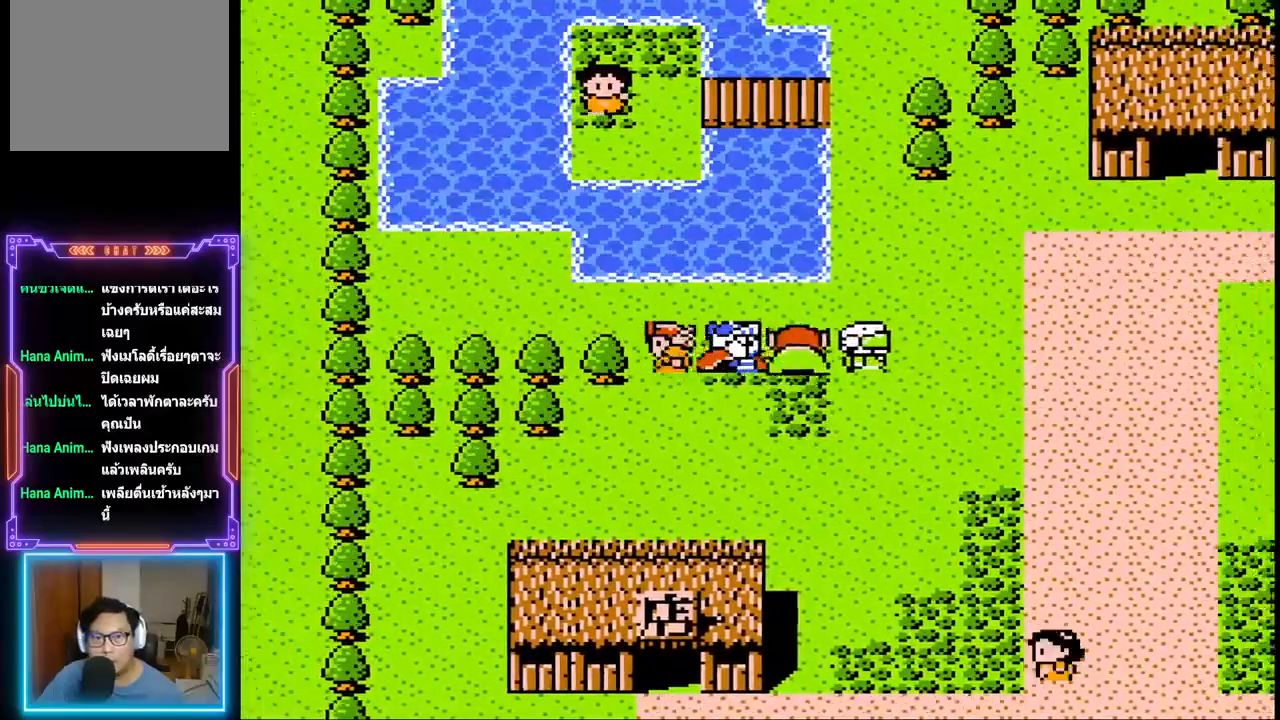
{"buttons": ["DPAD_UP"], "events": [[250, "DPAD_RIGHT", "up"]]}
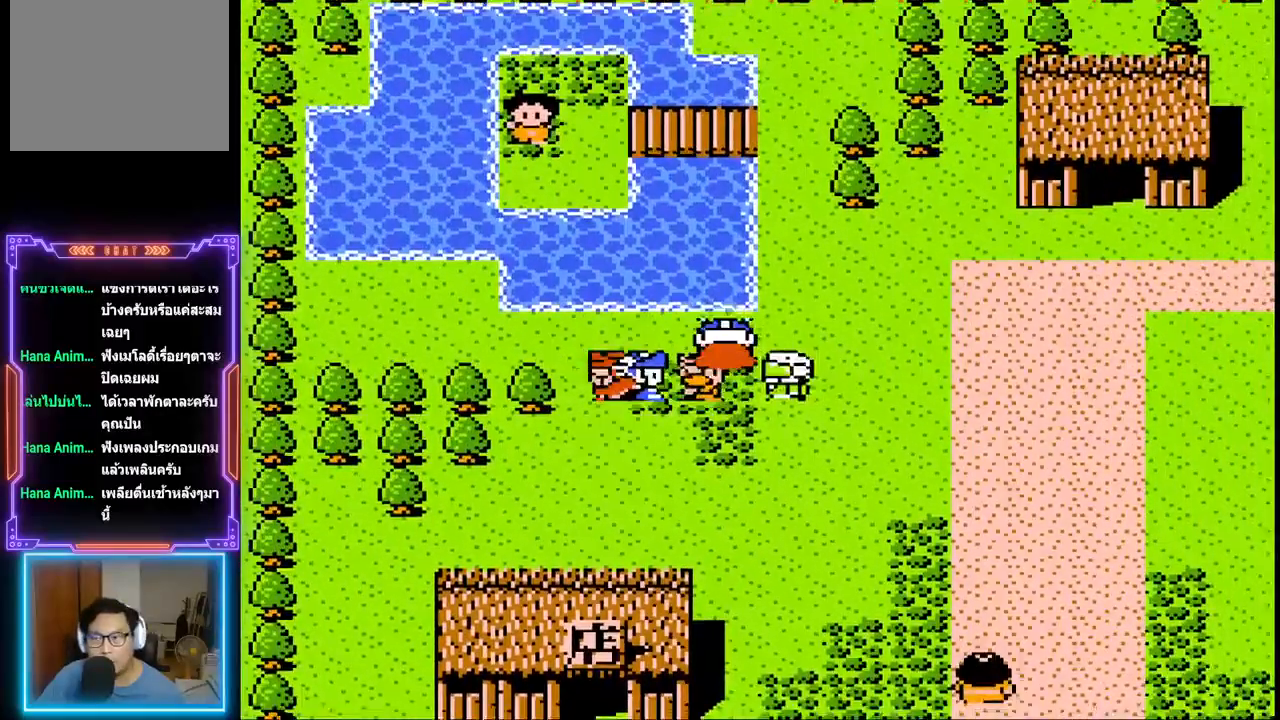
{"buttons": ["DPAD_UP"], "events": [[67, "DPAD_RIGHT", "down"], [150, "DPAD_UP", "up"], [267, "DPAD_UP", "down"], [300, "DPAD_RIGHT", "up"]]}
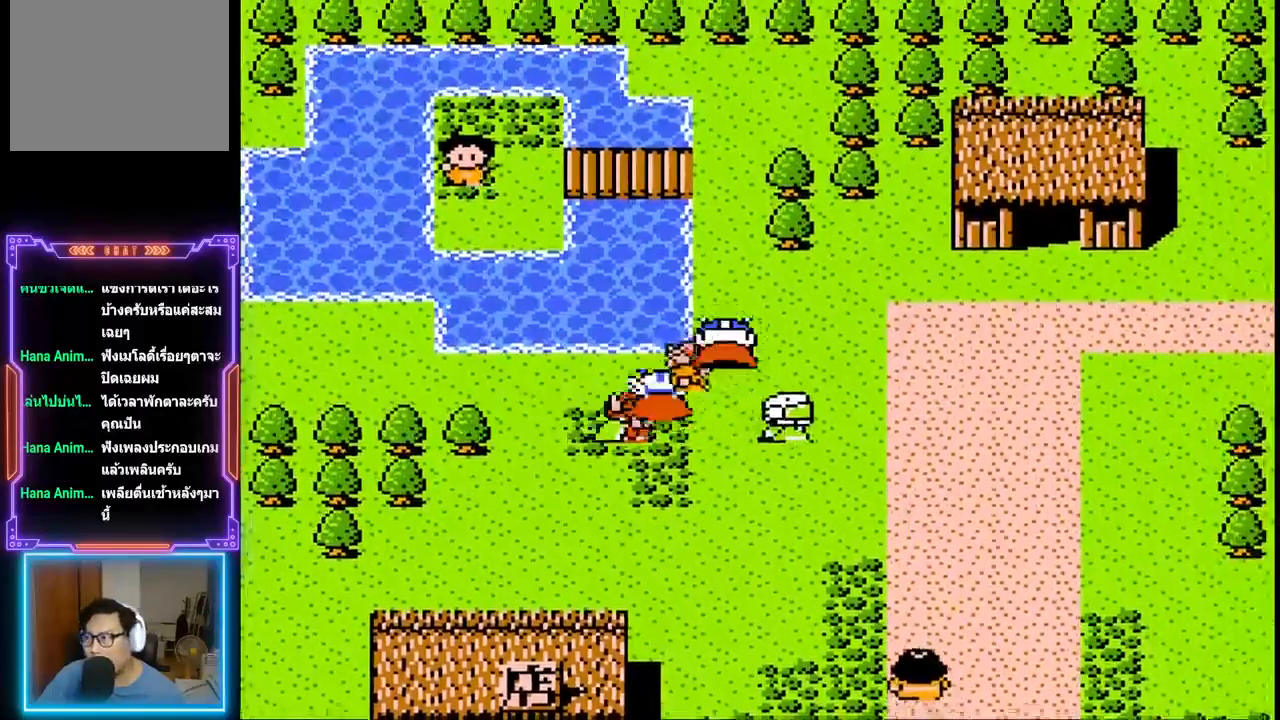
{"buttons": ["DPAD_UP"], "events": []}
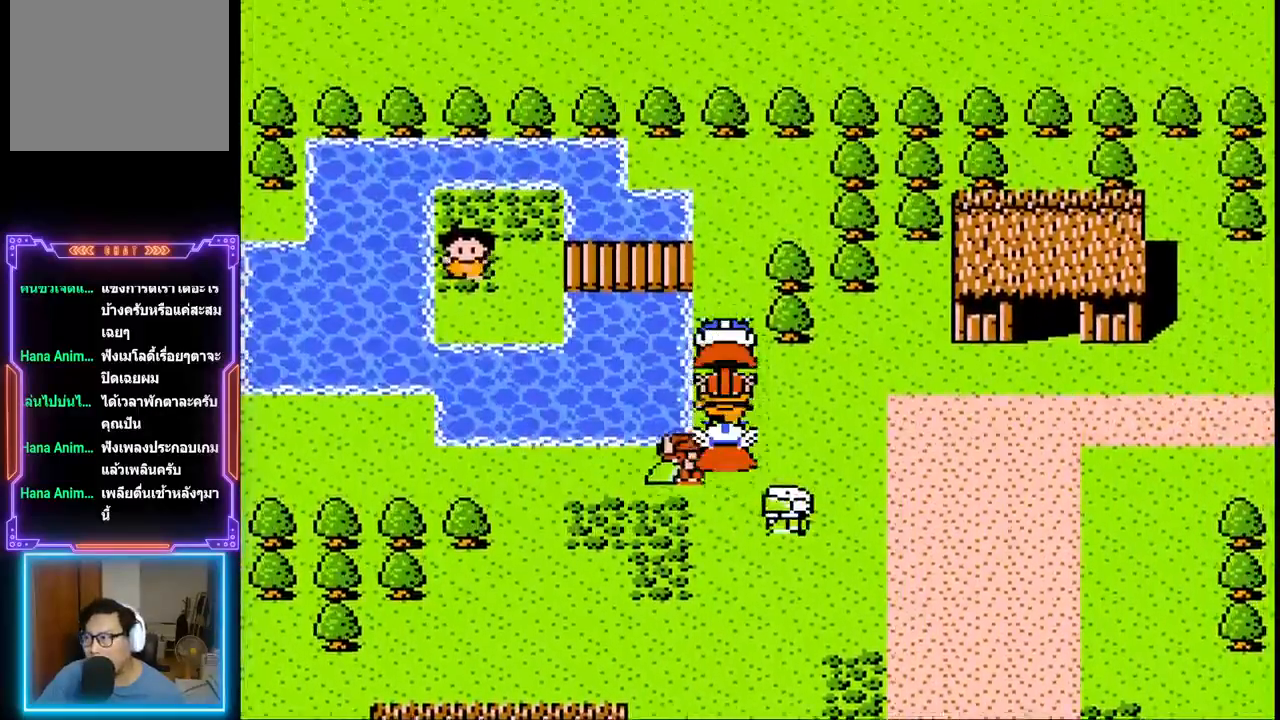
{"buttons": ["DPAD_LEFT"], "events": [[383, "DPAD_LEFT", "down"], [450, "DPAD_UP", "up"]]}
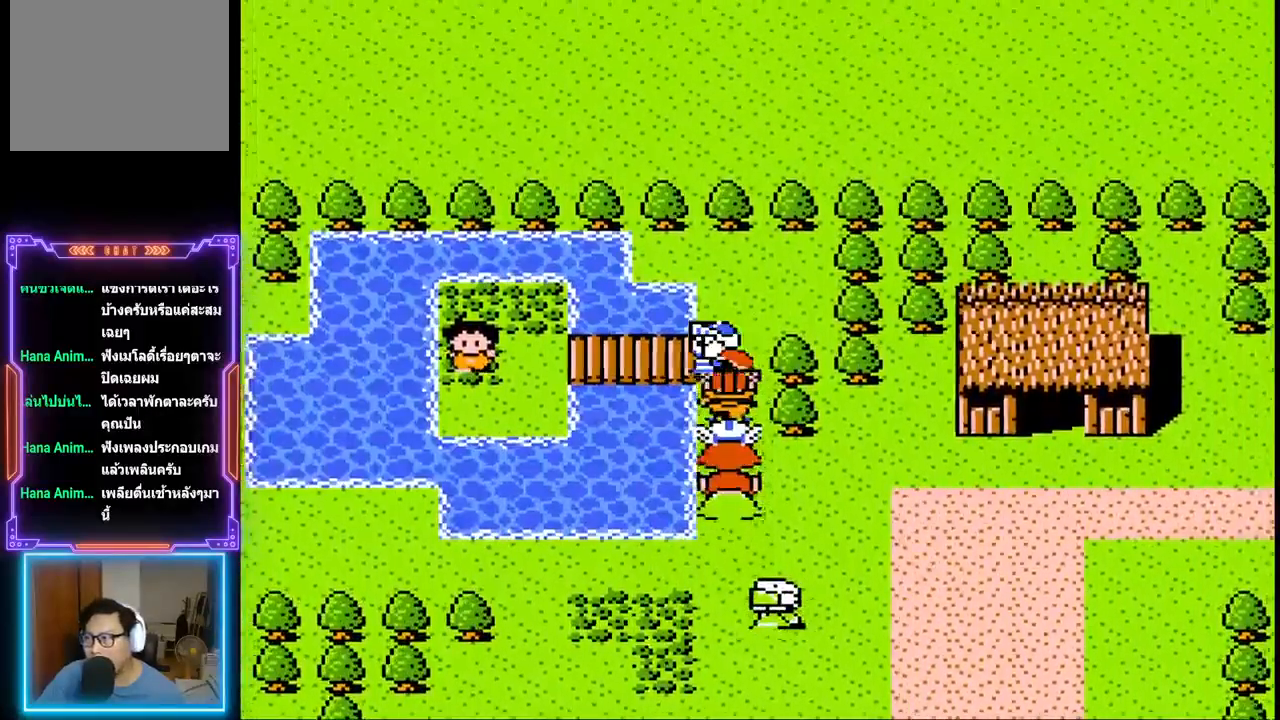
{"buttons": ["DPAD_LEFT"], "events": []}
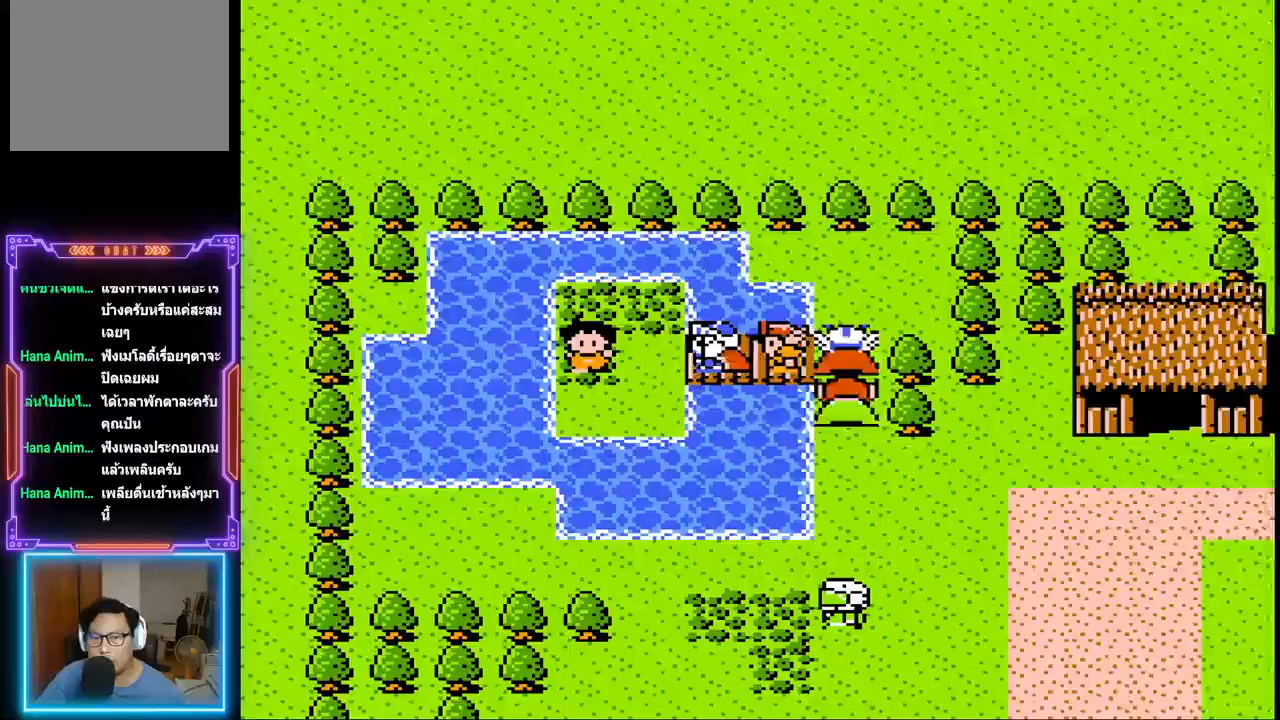
{"buttons": [], "events": [[433, "DPAD_LEFT", "up"]]}
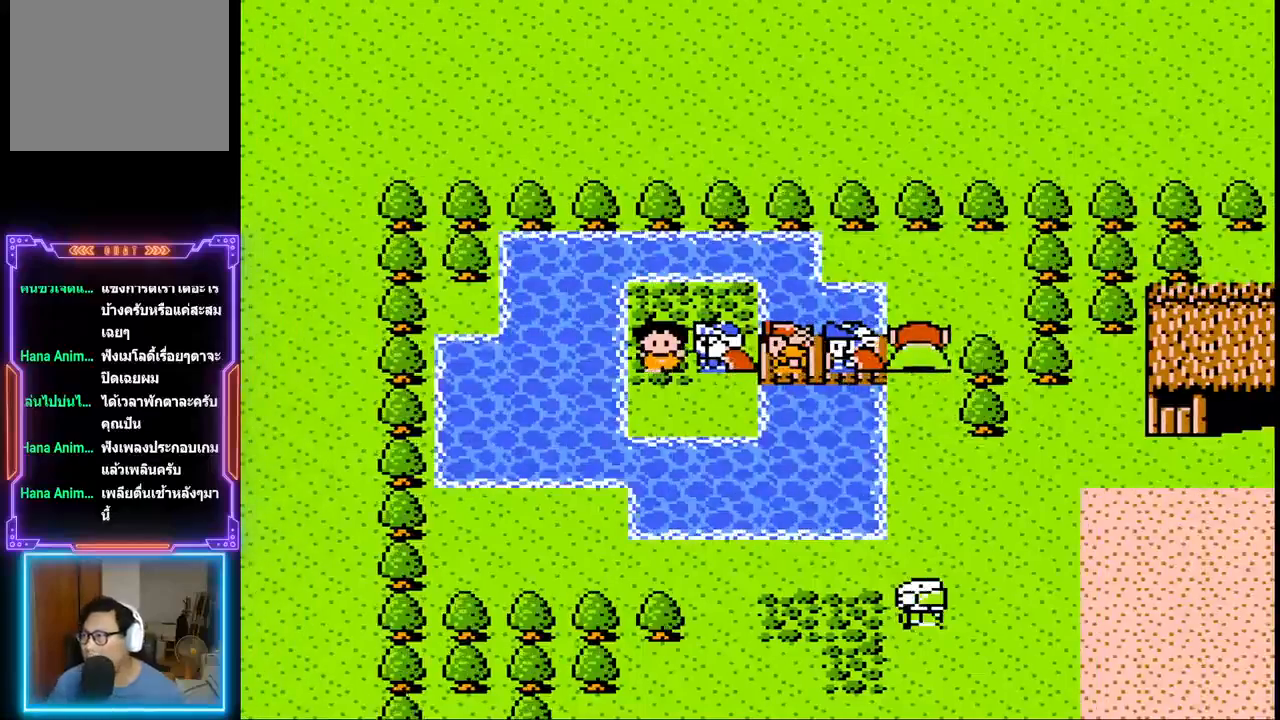
{"buttons": [], "events": []}
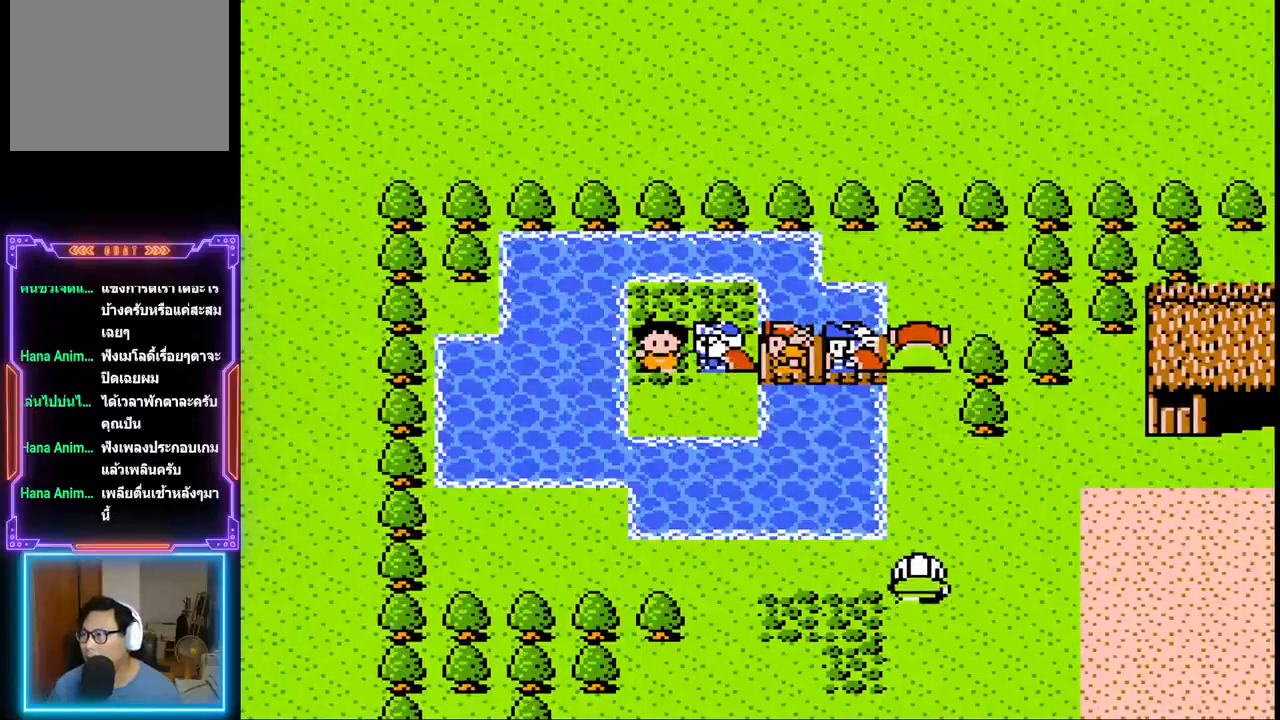
{"buttons": ["CIRCLE"], "events": [[483, "CIRCLE", "down"]]}
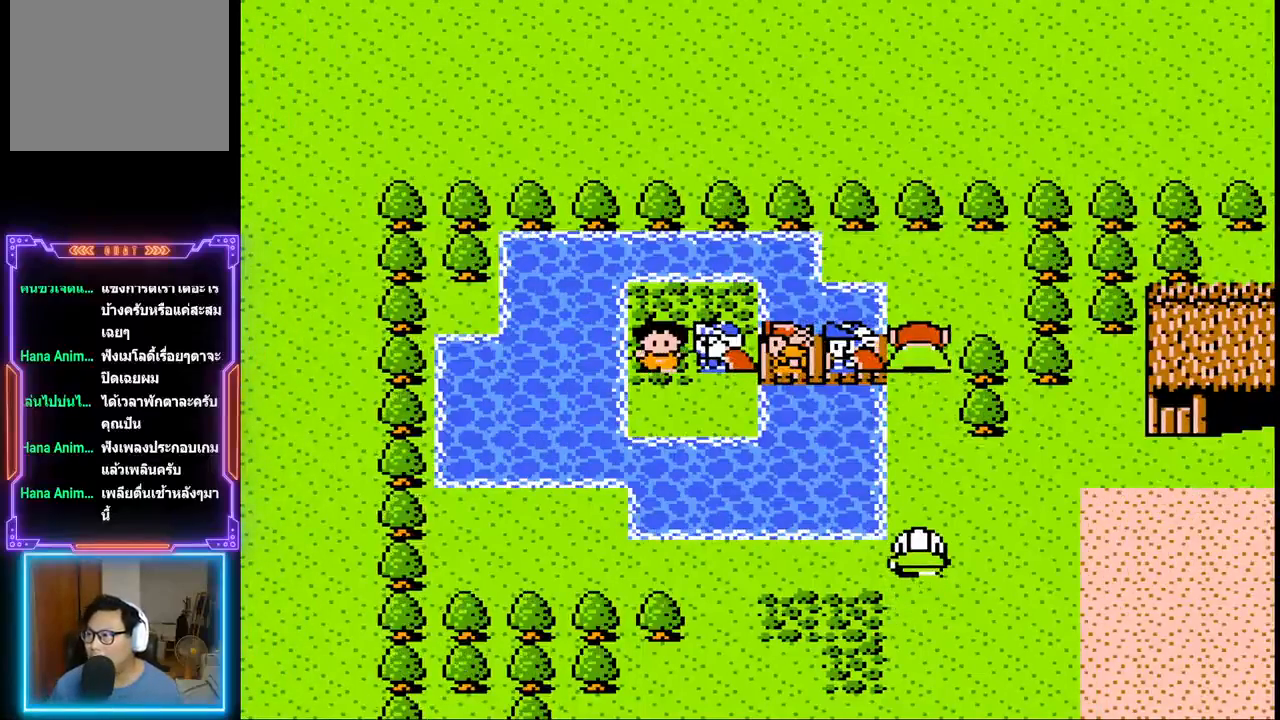
{"buttons": [], "events": [[283, "CIRCLE", "up"]]}